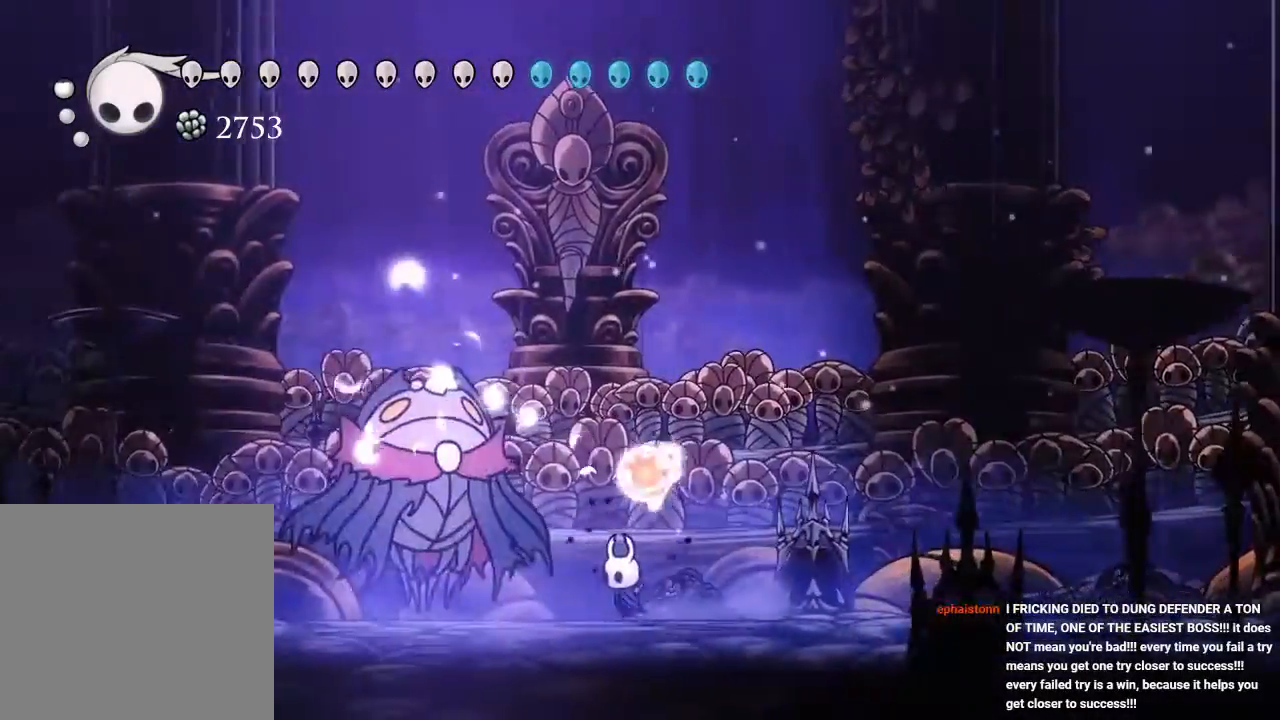
Gameplay with a controller (Xbox layout); each line is a JSON object with the inputs held at the frame after it (dt_ms = milliseconds from this image to that frame). "events" lists button and stick changes between this image and that frame as [ms after this image, input, new state], when the widget could be followed in between. Not read: R3.
{"dt_ms": 500, "buttons": ["X"], "left_stick": "center", "right_stick": "center", "events": [[33, "X", "down"], [183, "X", "up"], [333, "DPAD_LEFT", "up"], [417, "X", "down"]]}
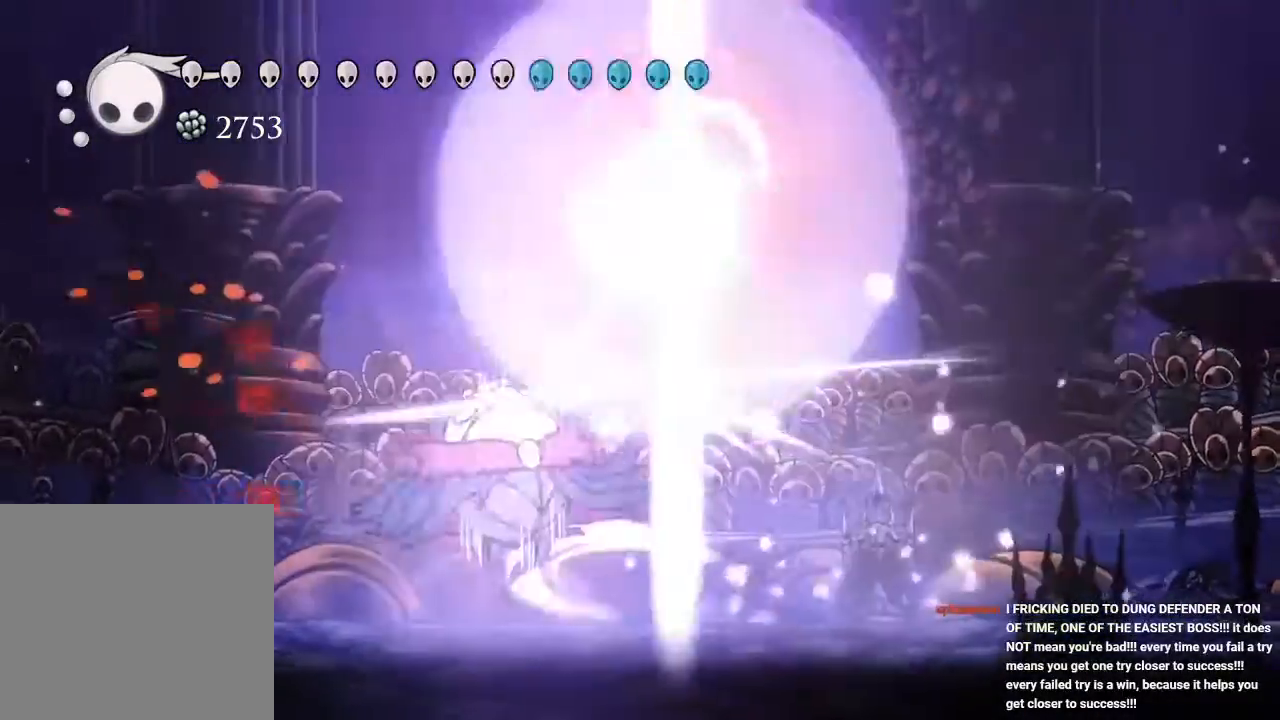
{"dt_ms": 500, "buttons": ["R2", "DPAD_RIGHT"], "left_stick": "center", "right_stick": "center", "events": [[83, "X", "up"], [117, "DPAD_LEFT", "down"], [267, "DPAD_LEFT", "up"], [417, "DPAD_RIGHT", "down"], [467, "R2", "down"]]}
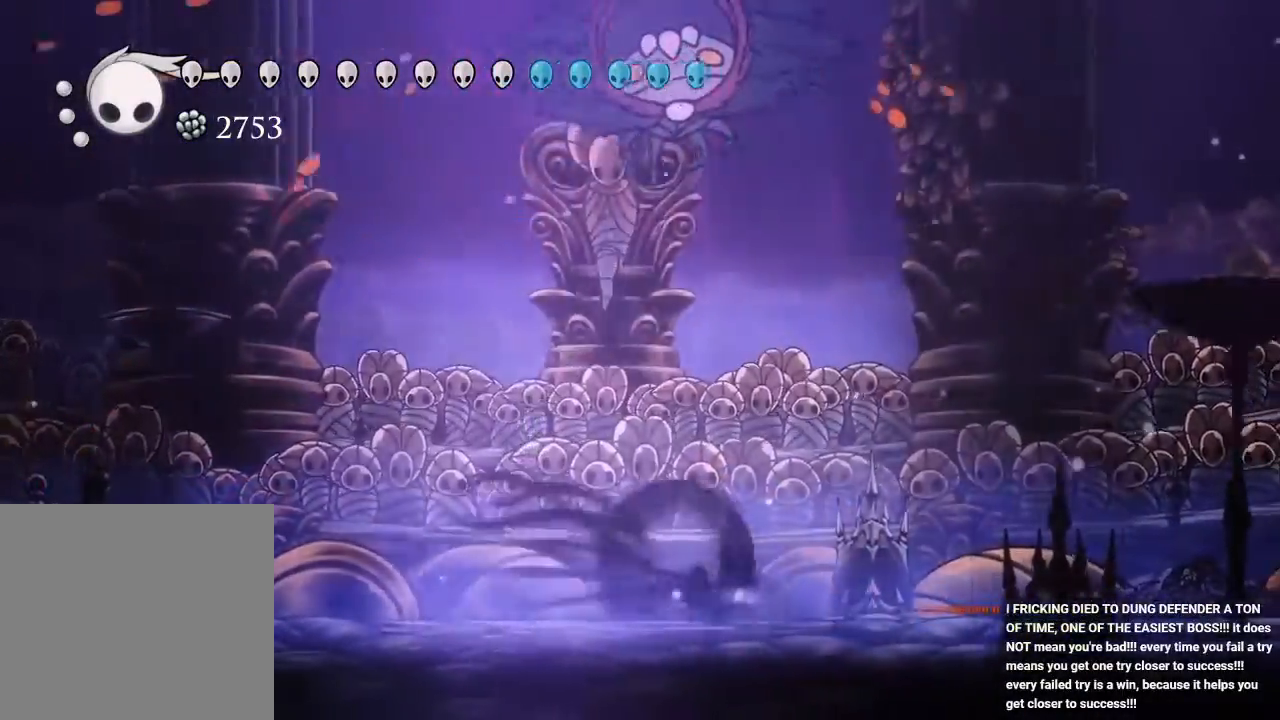
{"dt_ms": 500, "buttons": ["A"], "left_stick": "center", "right_stick": "center", "events": [[150, "R2", "up"], [333, "A", "down"], [500, "DPAD_RIGHT", "up"]]}
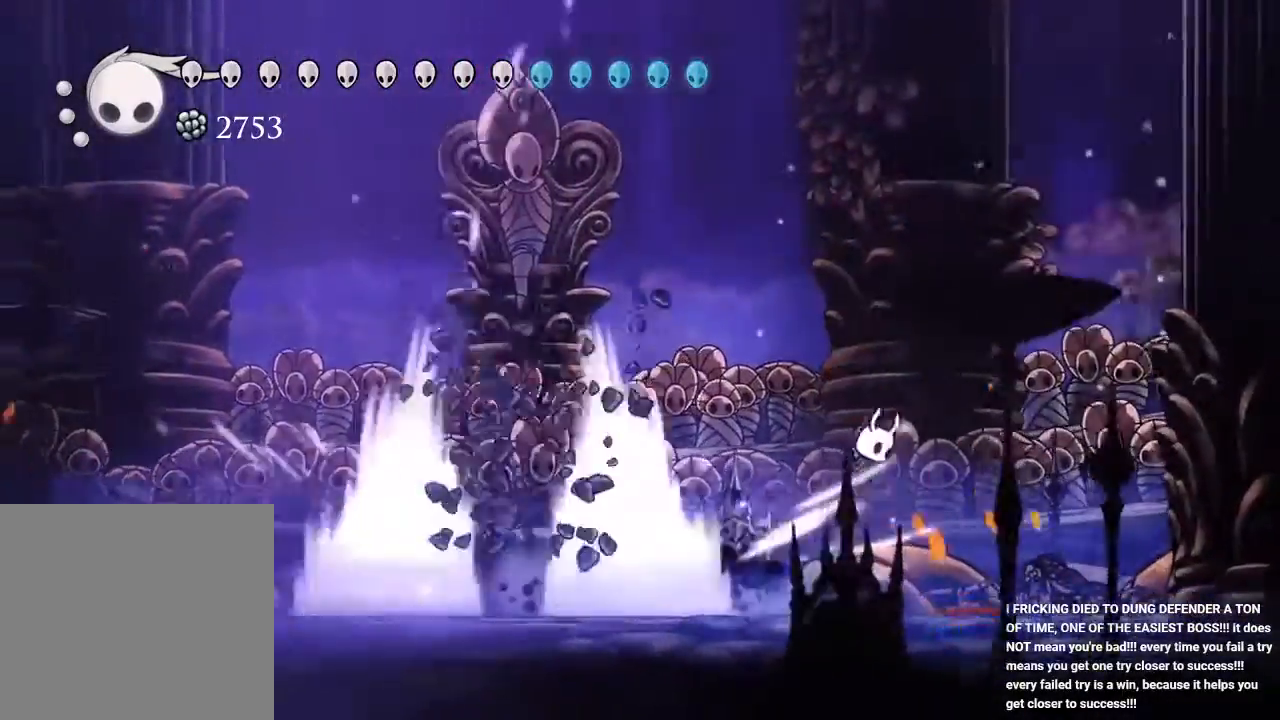
{"dt_ms": 500, "buttons": ["DPAD_LEFT"], "left_stick": "center", "right_stick": "center"}
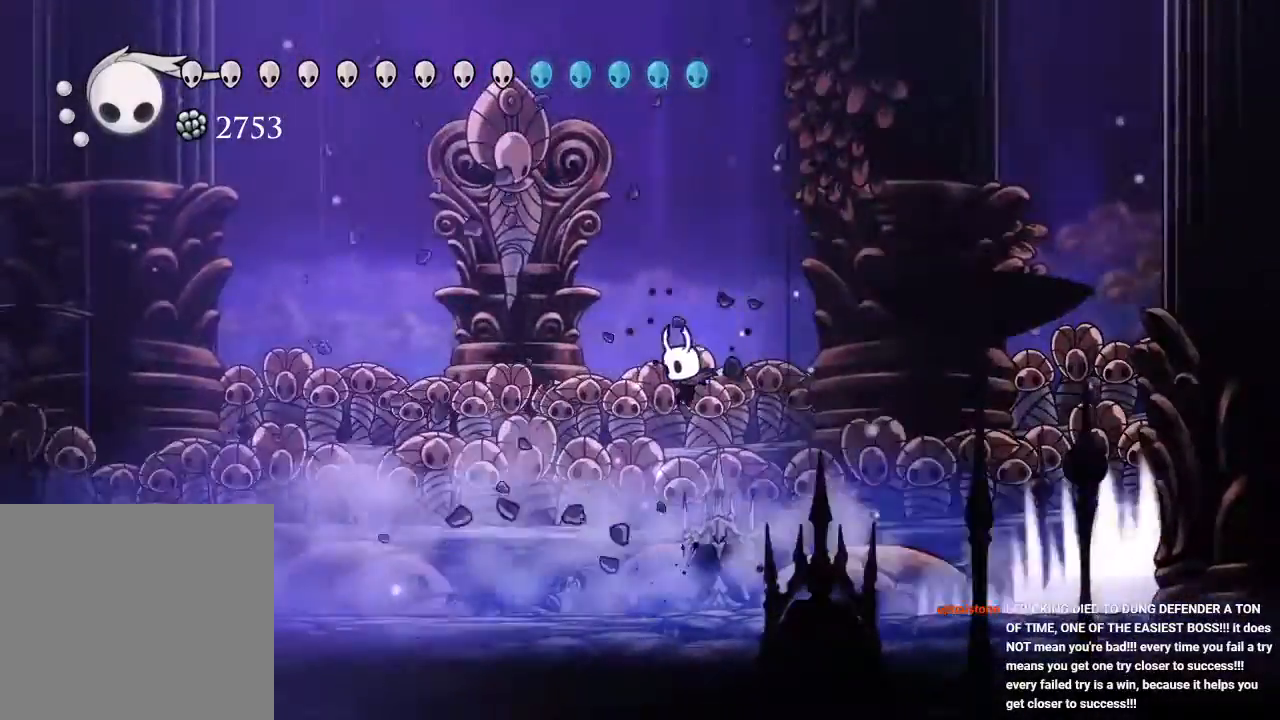
{"dt_ms": 500, "buttons": ["R2", "DPAD_LEFT"], "left_stick": "center", "right_stick": "center", "events": [[383, "R2", "down"], [433, "B", "down"], [500, "B", "up"]]}
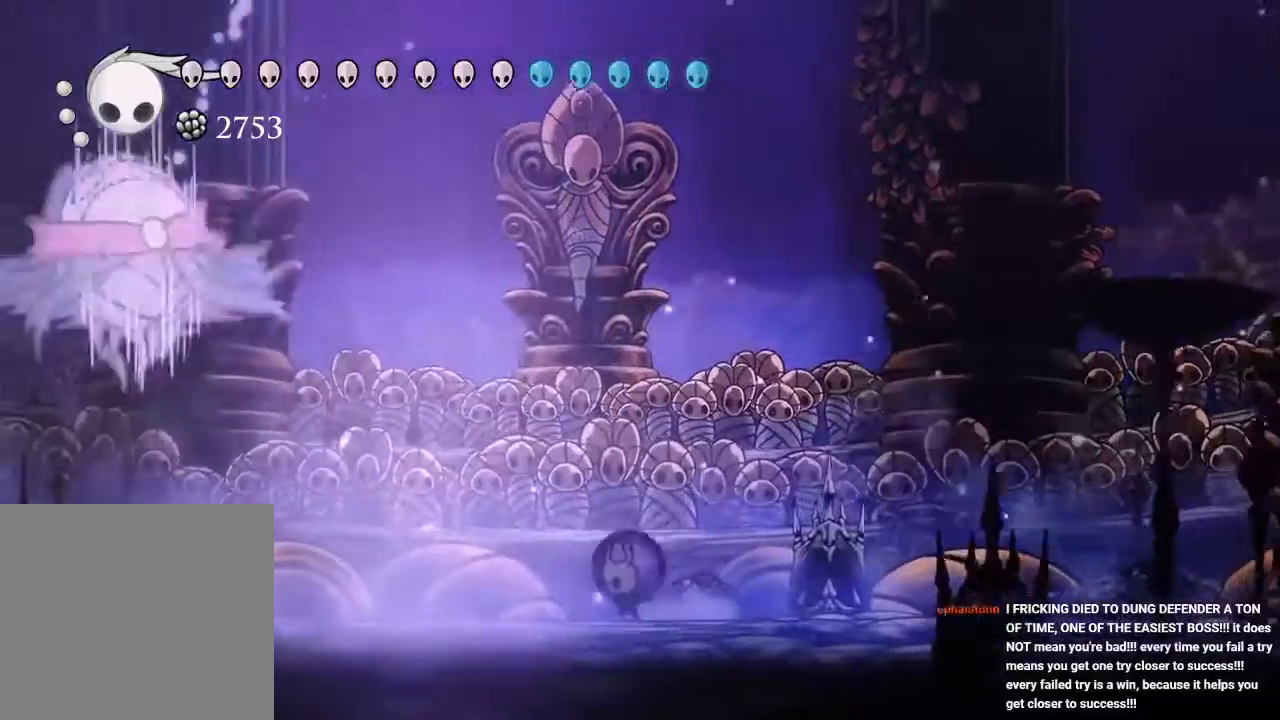
{"dt_ms": 500, "buttons": ["DPAD_LEFT"], "left_stick": "center", "right_stick": "center", "events": [[17, "R2", "up"], [50, "DPAD_LEFT", "up"], [150, "DPAD_LEFT", "down"], [250, "R2", "down"], [433, "R2", "up"]]}
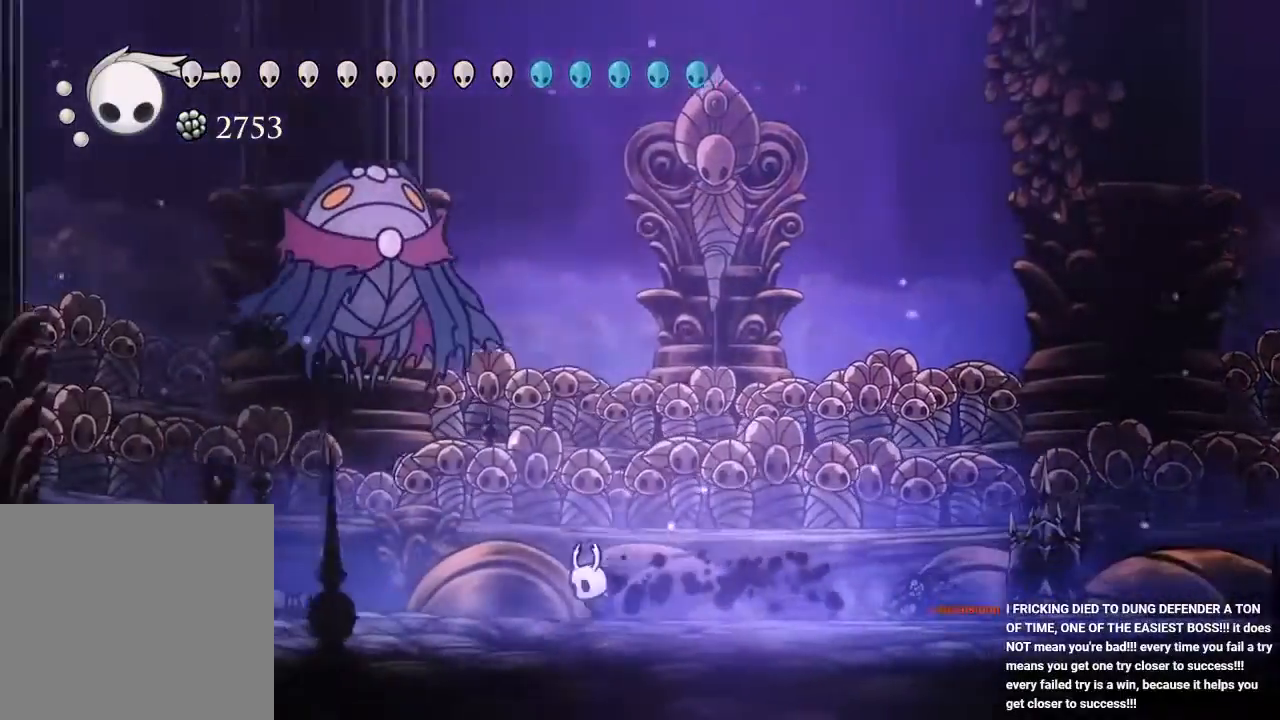
{"dt_ms": 500, "buttons": ["DPAD_RIGHT"], "left_stick": "center", "right_stick": "center", "events": [[17, "DPAD_UP", "down"], [67, "A", "down"], [200, "X", "down"], [283, "DPAD_LEFT", "up"], [317, "A", "up"], [317, "DPAD_UP", "up"], [333, "DPAD_RIGHT", "down"], [383, "X", "up"]]}
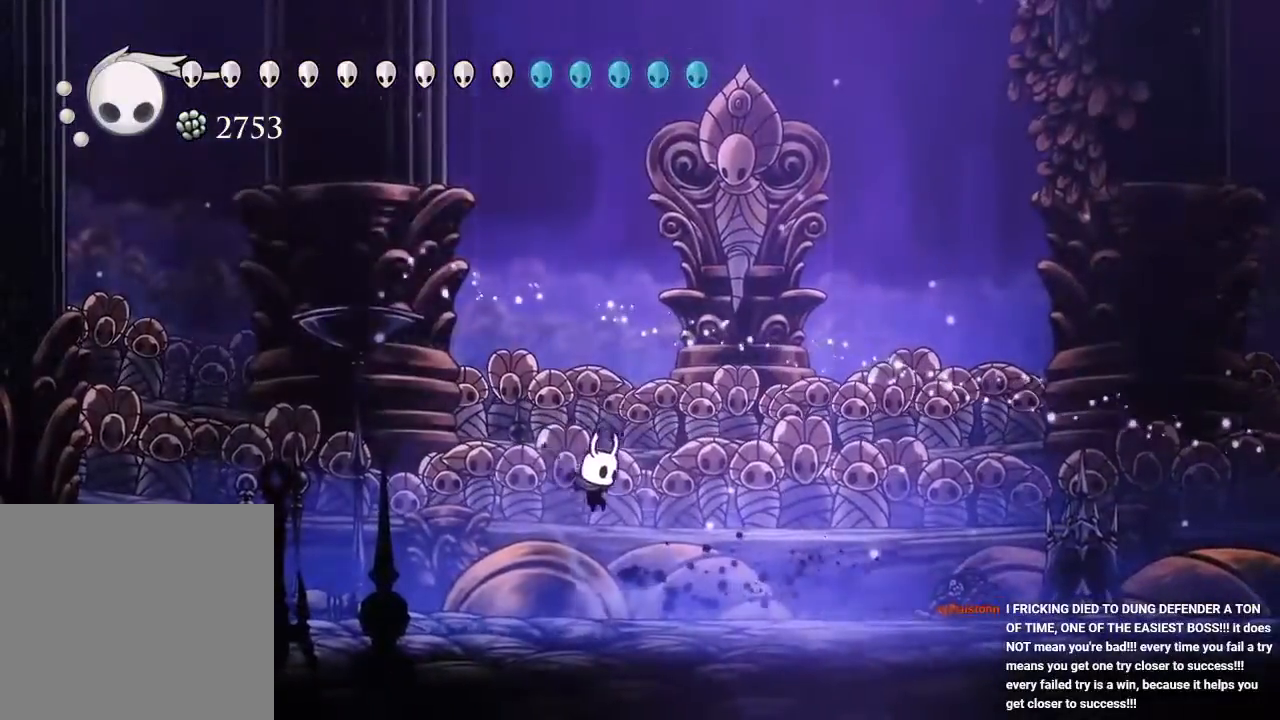
{"dt_ms": 1000, "buttons": ["A", "X", "DPAD_DOWN"], "left_stick": "center", "right_stick": "center"}
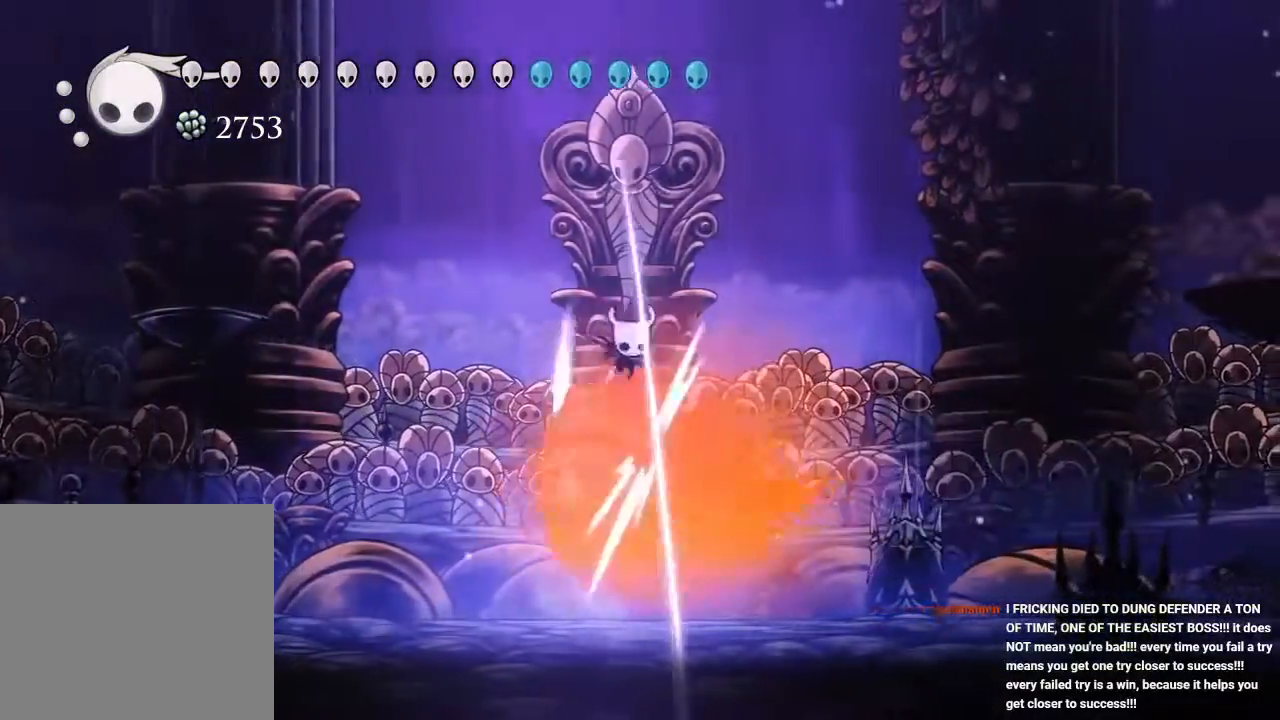
{"dt_ms": 1000, "buttons": ["DPAD_RIGHT"], "left_stick": "center", "right_stick": "center"}
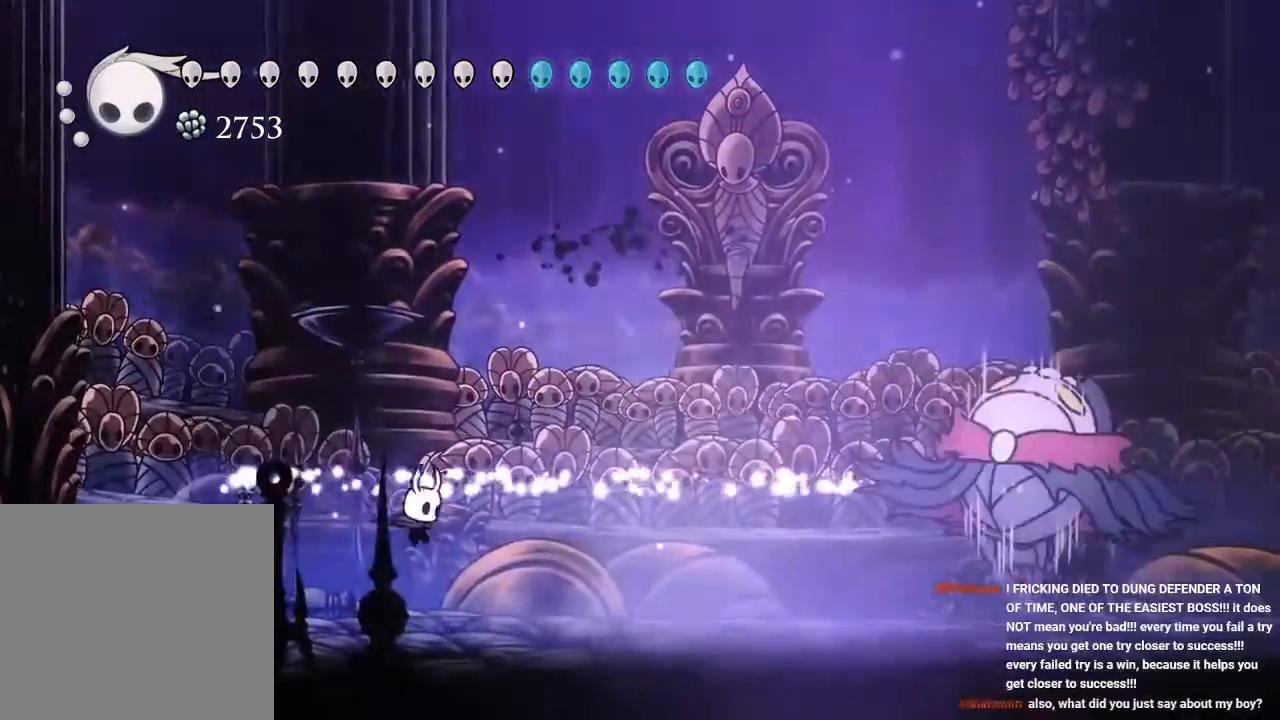
{"dt_ms": 500, "buttons": ["DPAD_RIGHT"], "left_stick": "center", "right_stick": "center", "events": [[200, "R2", "down"], [383, "R2", "up"]]}
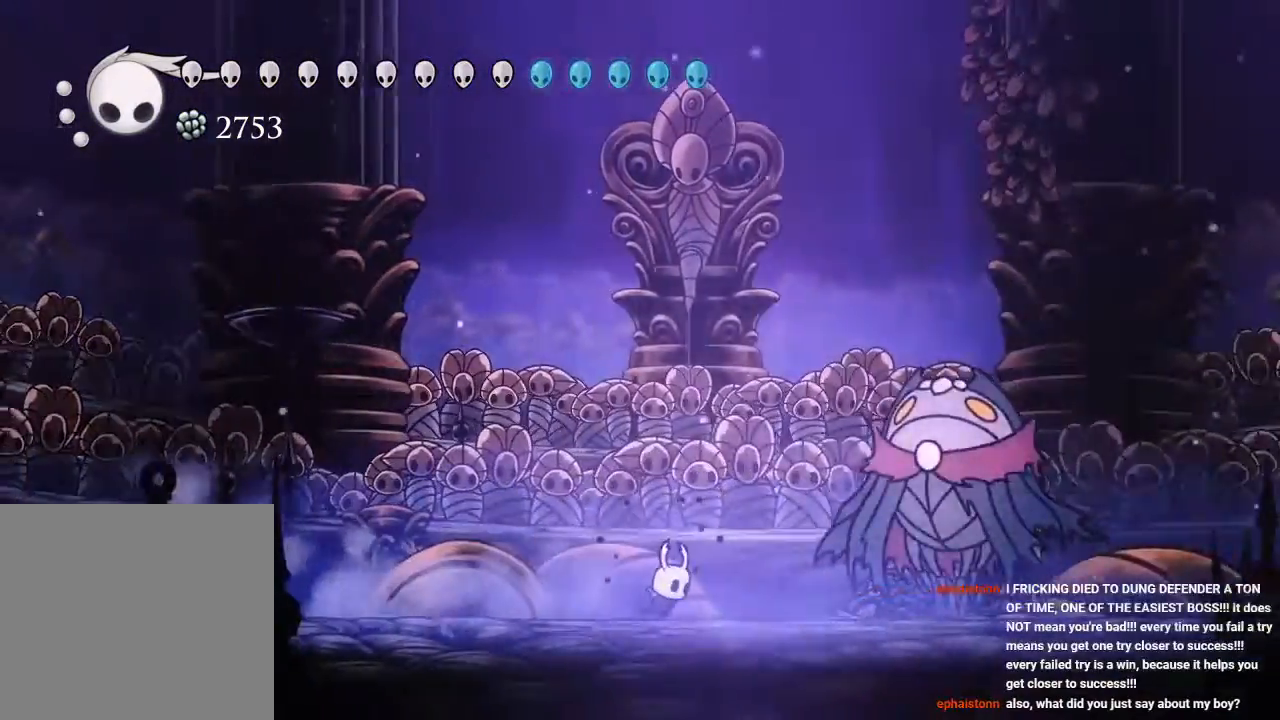
{"dt_ms": 500, "buttons": ["DPAD_RIGHT"], "left_stick": "center", "right_stick": "center"}
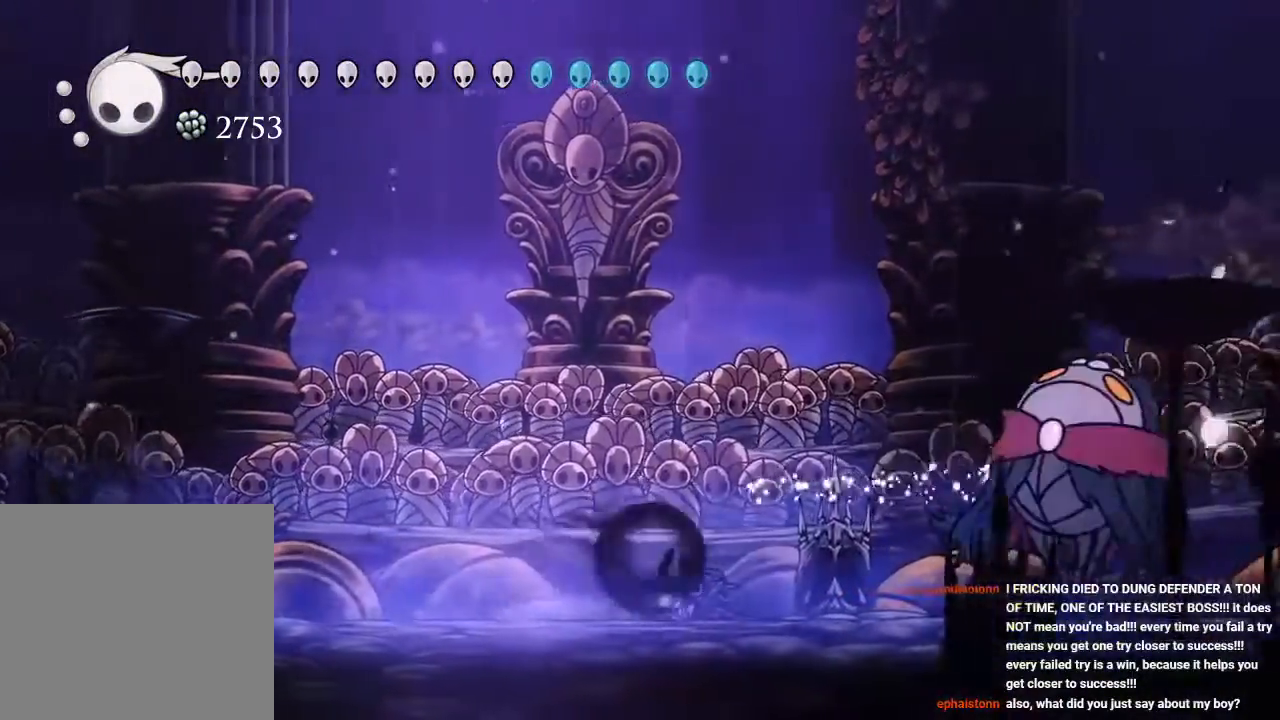
{"dt_ms": 500, "buttons": [], "left_stick": "center", "right_stick": "center", "events": [[17, "R2", "down"], [150, "R2", "up"], [167, "DPAD_RIGHT", "up"], [283, "X", "down"], [433, "X", "up"]]}
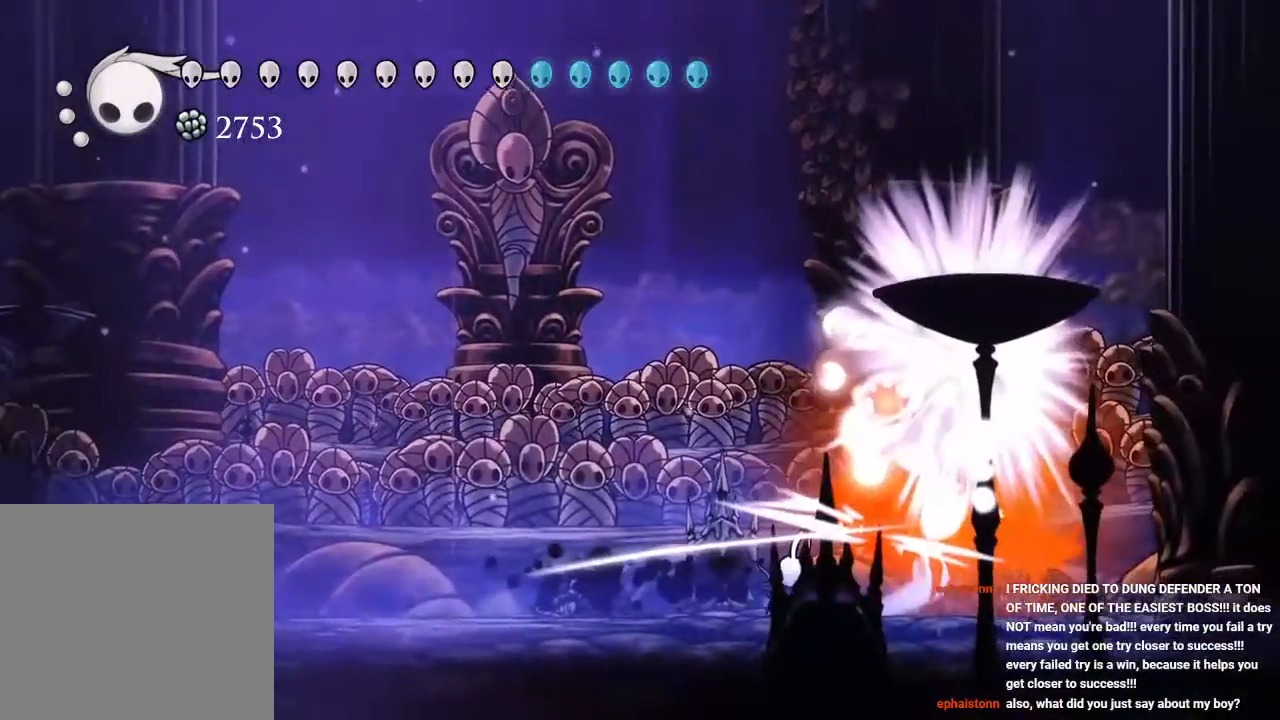
{"dt_ms": 500, "buttons": ["DPAD_RIGHT"], "left_stick": "center", "right_stick": "center", "events": [[17, "DPAD_RIGHT", "down"], [133, "DPAD_RIGHT", "up"], [317, "DPAD_RIGHT", "down"]]}
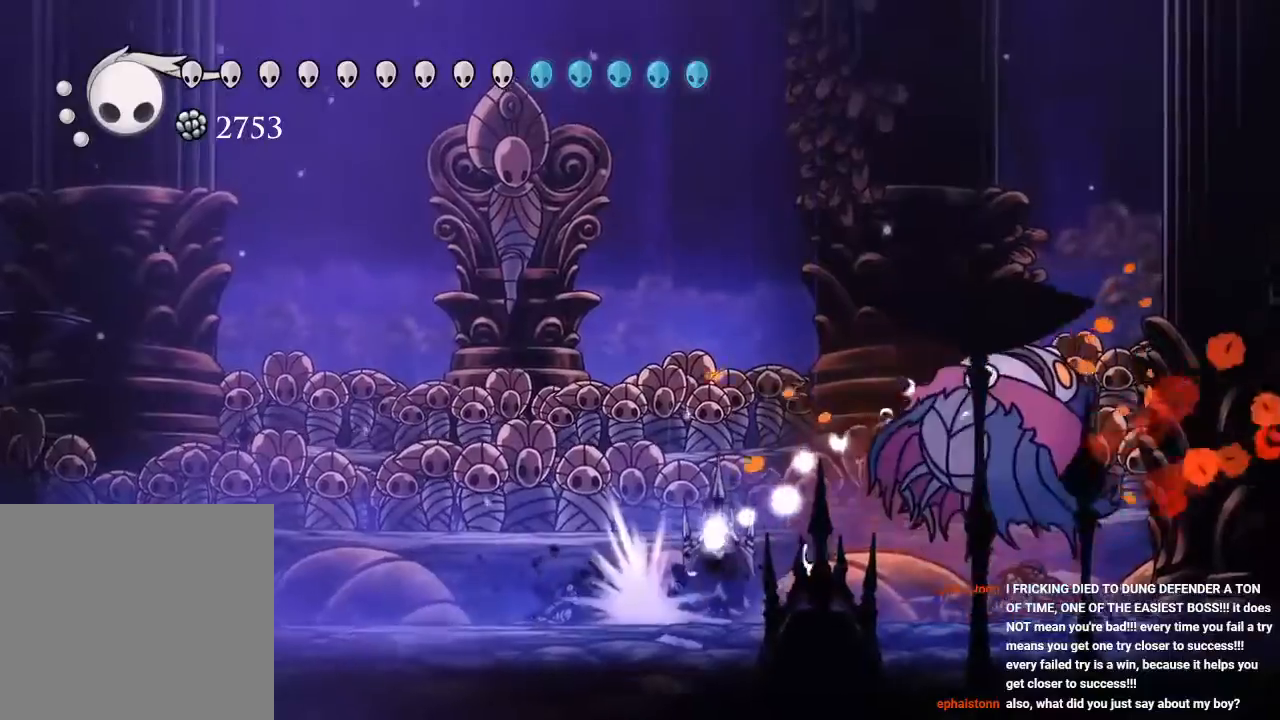
{"dt_ms": 500, "buttons": ["DPAD_RIGHT"], "left_stick": "center", "right_stick": "center", "events": [[33, "DPAD_RIGHT", "up"], [133, "DPAD_LEFT", "down"], [317, "DPAD_LEFT", "up"], [367, "DPAD_RIGHT", "down"]]}
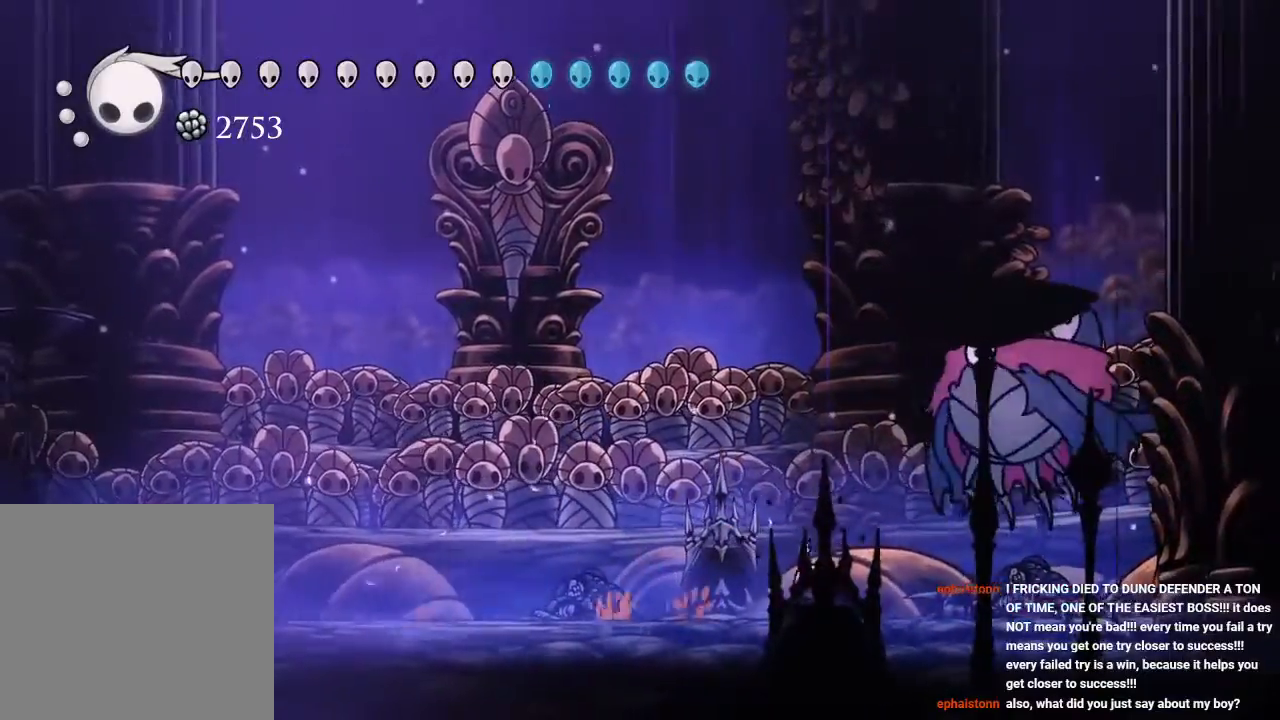
{"dt_ms": 500, "buttons": ["DPAD_RIGHT"], "left_stick": "center", "right_stick": "center", "events": [[117, "A", "down"], [217, "DPAD_RIGHT", "up"], [233, "X", "down"], [367, "DPAD_RIGHT", "down"], [433, "X", "up"], [450, "A", "up"]]}
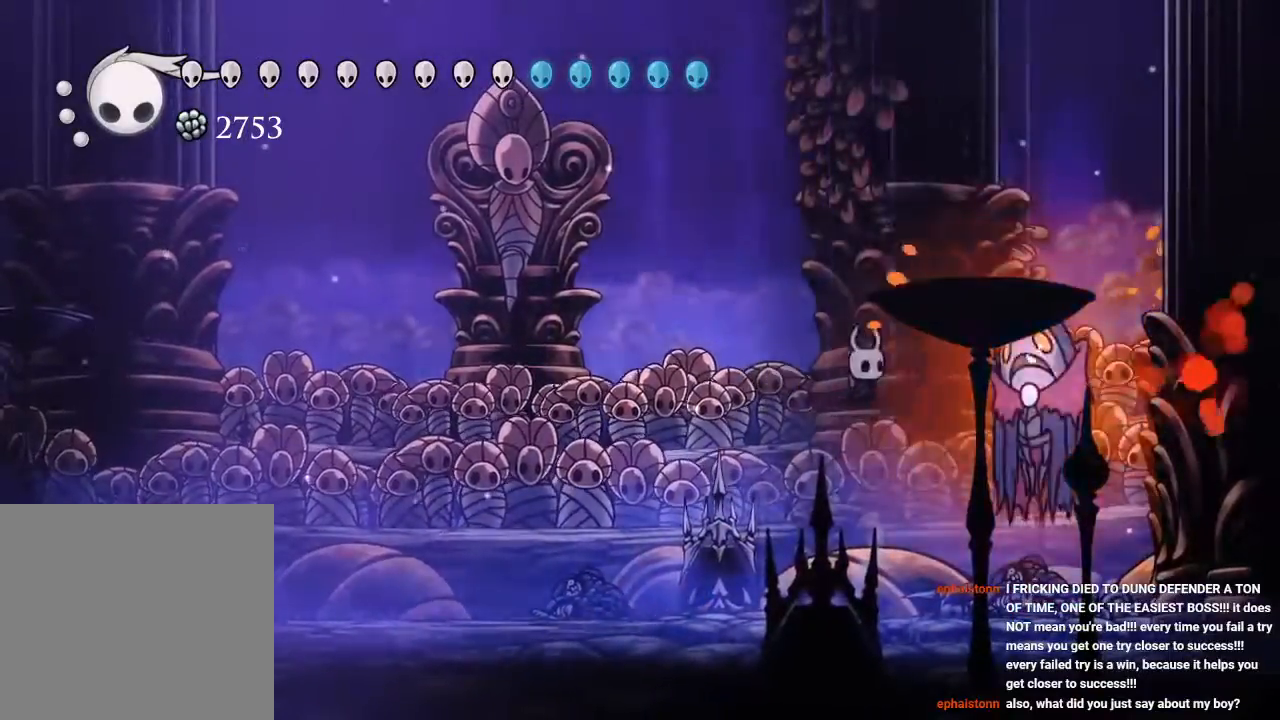
{"dt_ms": 500, "buttons": ["R1", "R2"], "left_stick": "center", "right_stick": "center", "events": [[83, "A", "down"], [100, "X", "down"], [150, "DPAD_RIGHT", "up"], [317, "X", "up"], [350, "A", "up"], [417, "R2", "down"], [467, "R1", "down"]]}
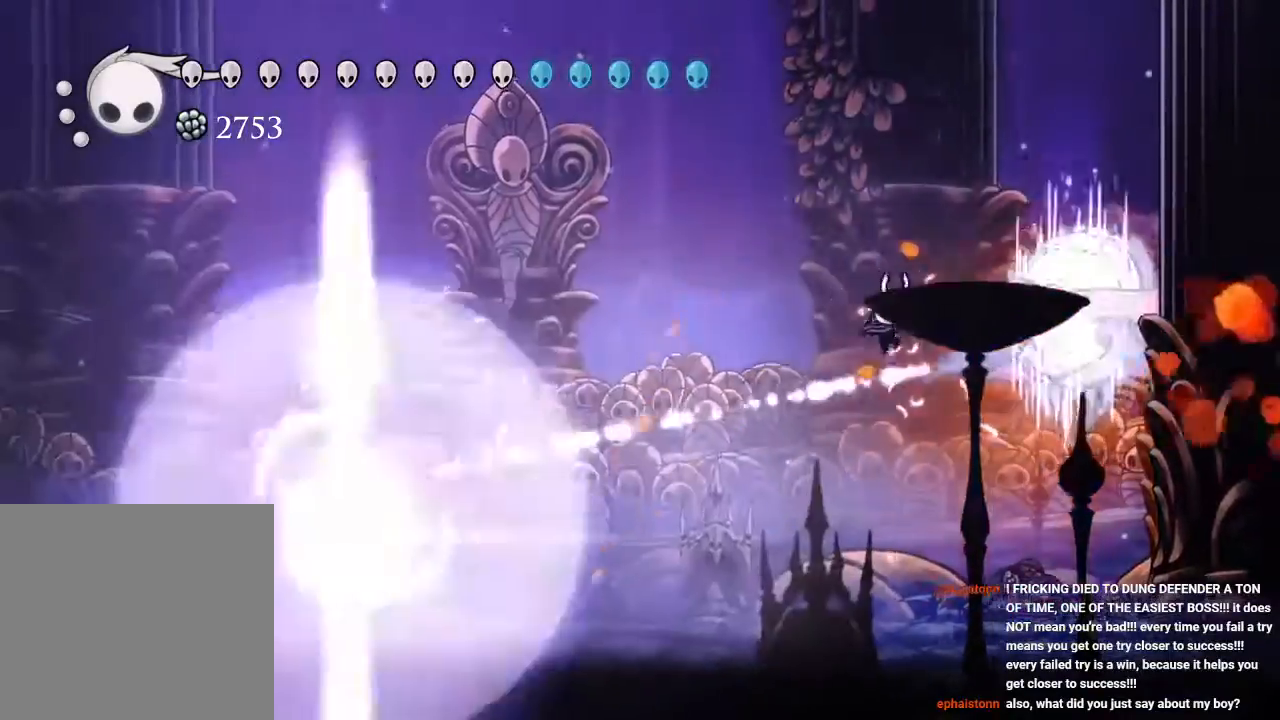
{"dt_ms": 500, "buttons": ["Y", "DPAD_LEFT"], "left_stick": "center", "right_stick": "center", "events": [[33, "R1", "up"], [50, "R2", "up"], [83, "X", "down"], [100, "DPAD_RIGHT", "down"], [233, "DPAD_RIGHT", "up"], [233, "X", "up"], [283, "DPAD_LEFT", "down"], [450, "Y", "down"]]}
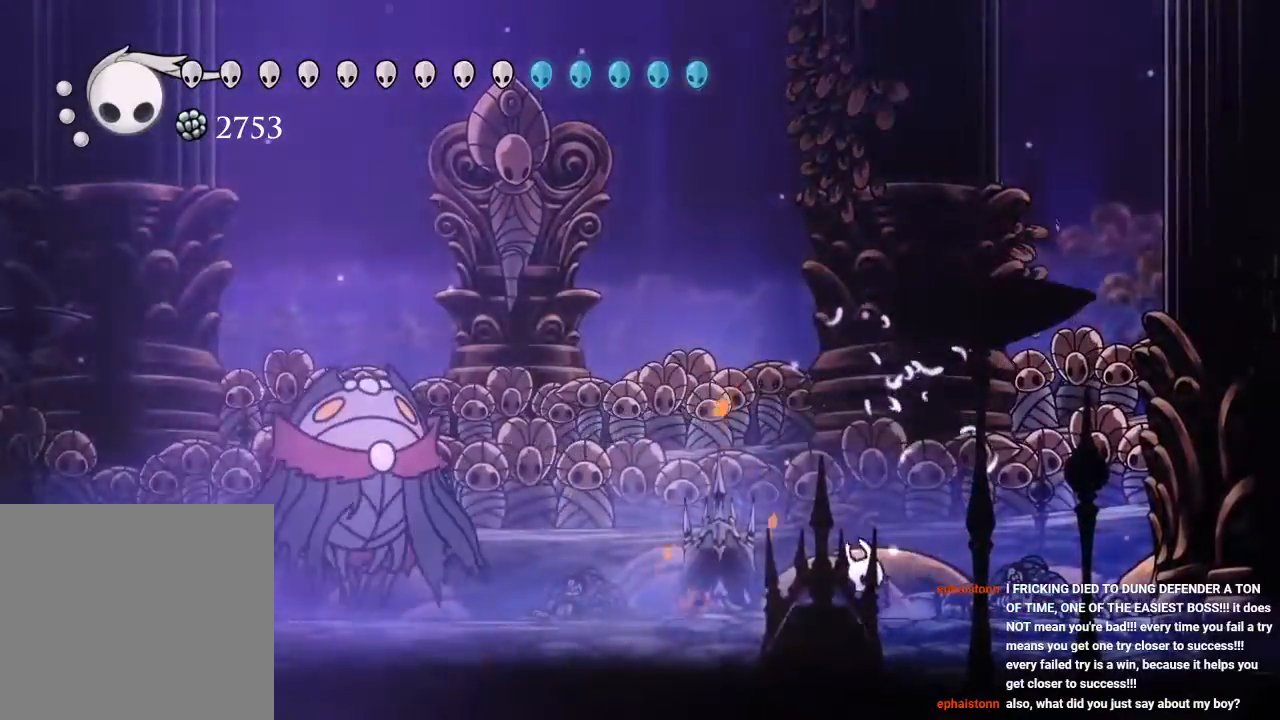
{"dt_ms": 500, "buttons": ["DPAD_LEFT"], "left_stick": "center", "right_stick": "center", "events": [[83, "Y", "up"]]}
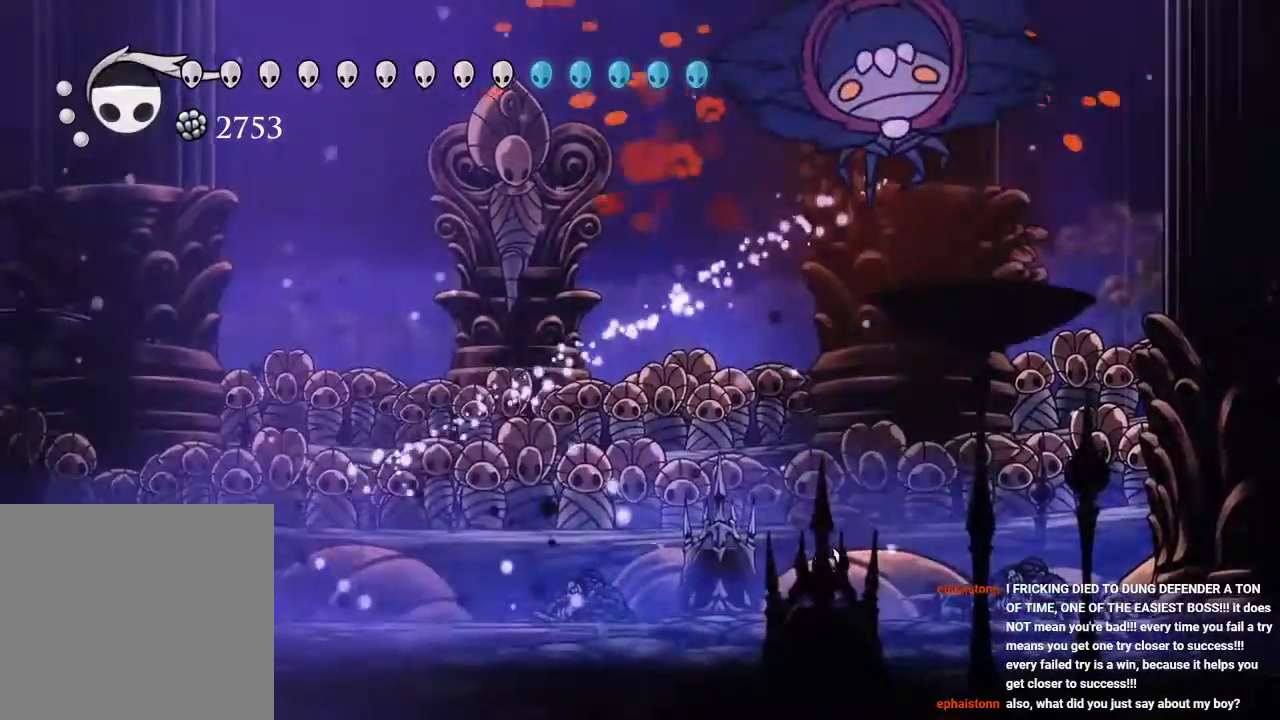
{"dt_ms": 500, "buttons": ["A", "DPAD_LEFT"], "left_stick": "center", "right_stick": "center", "events": [[100, "R2", "down"], [267, "R2", "up"], [467, "A", "down"]]}
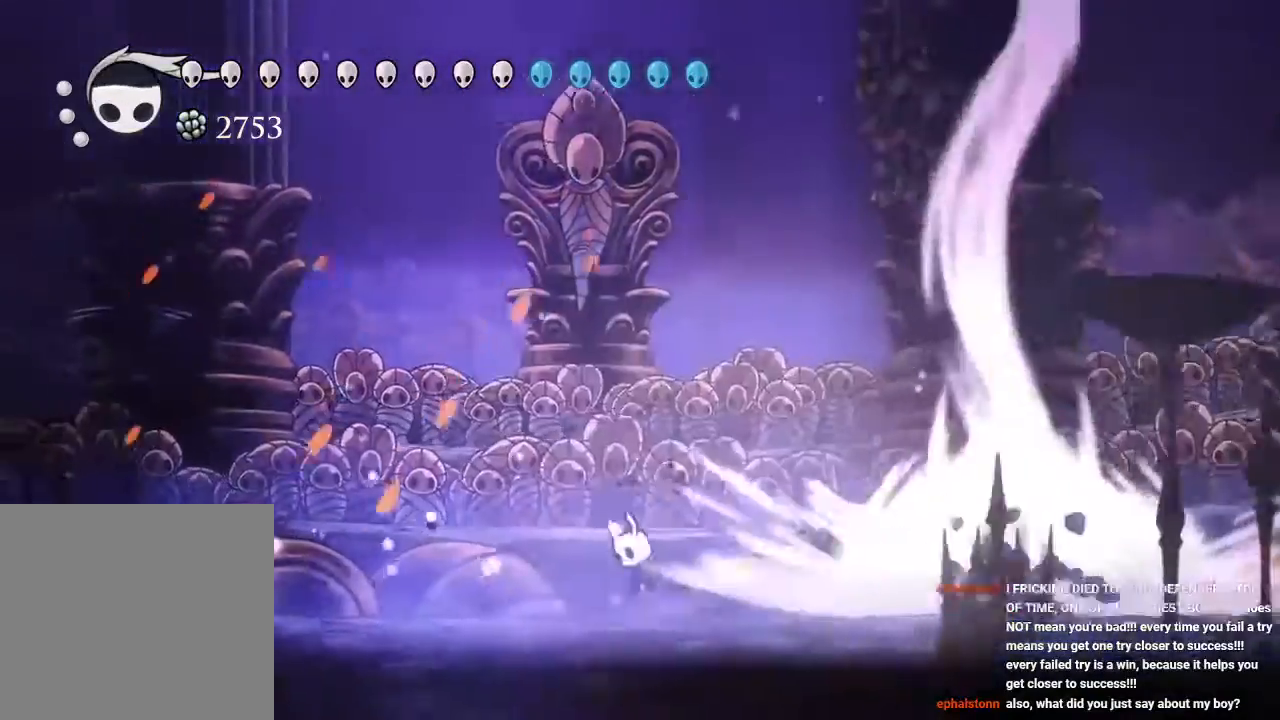
{"dt_ms": 500, "buttons": [], "left_stick": "center", "right_stick": "center"}
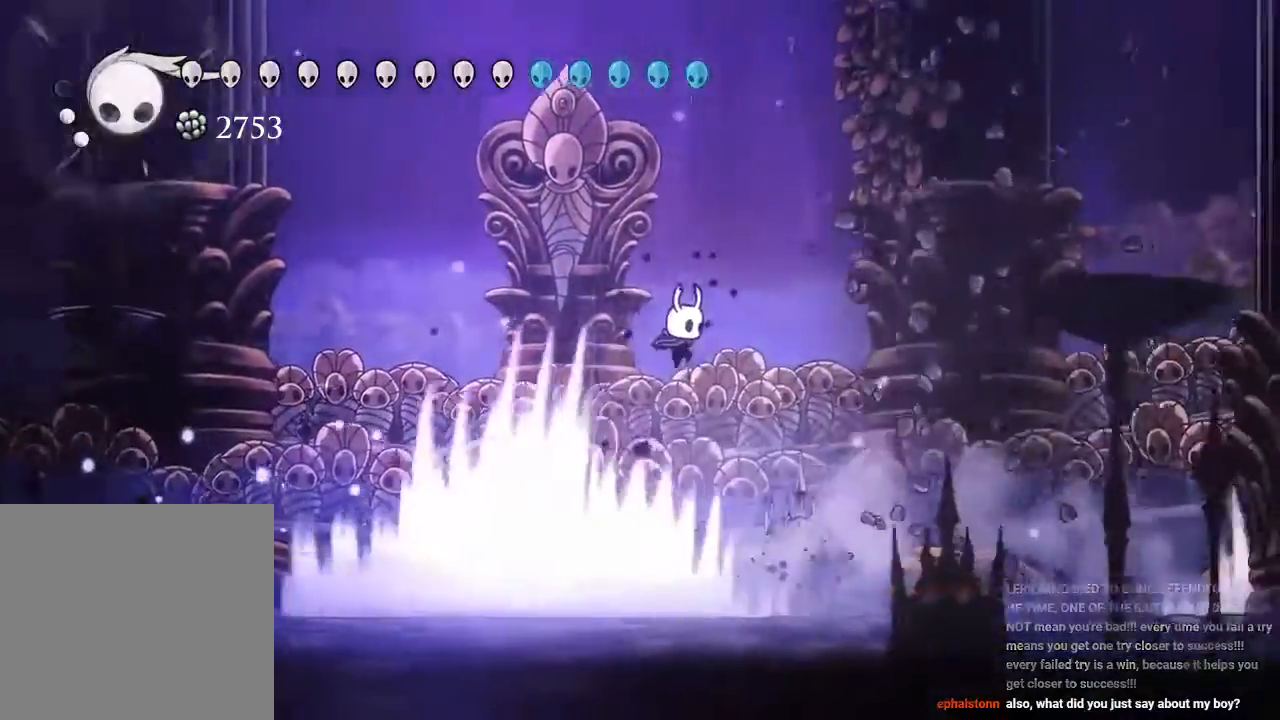
{"dt_ms": 500, "buttons": ["B", "DPAD_LEFT"], "left_stick": "center", "right_stick": "center", "events": [[100, "DPAD_LEFT", "down"], [133, "A", "down"], [317, "A", "up"], [467, "B", "down"]]}
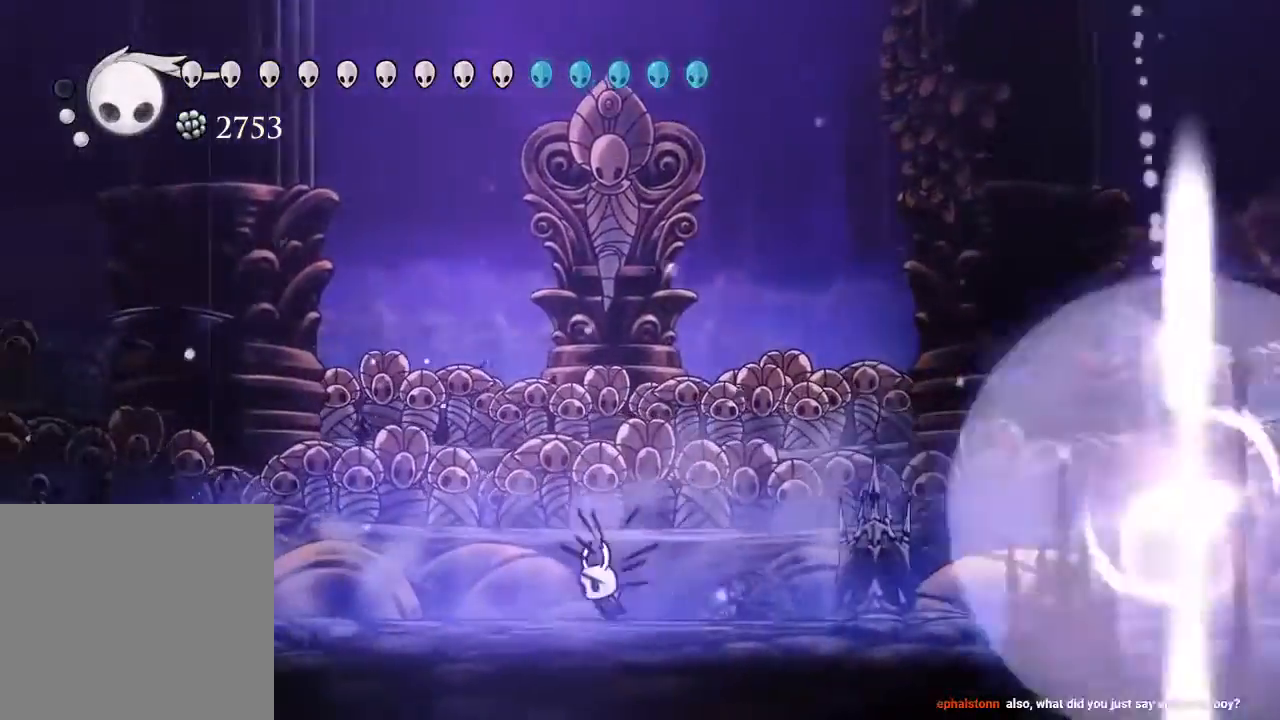
{"dt_ms": 500, "buttons": ["R2", "DPAD_RIGHT"], "left_stick": "center", "right_stick": "center"}
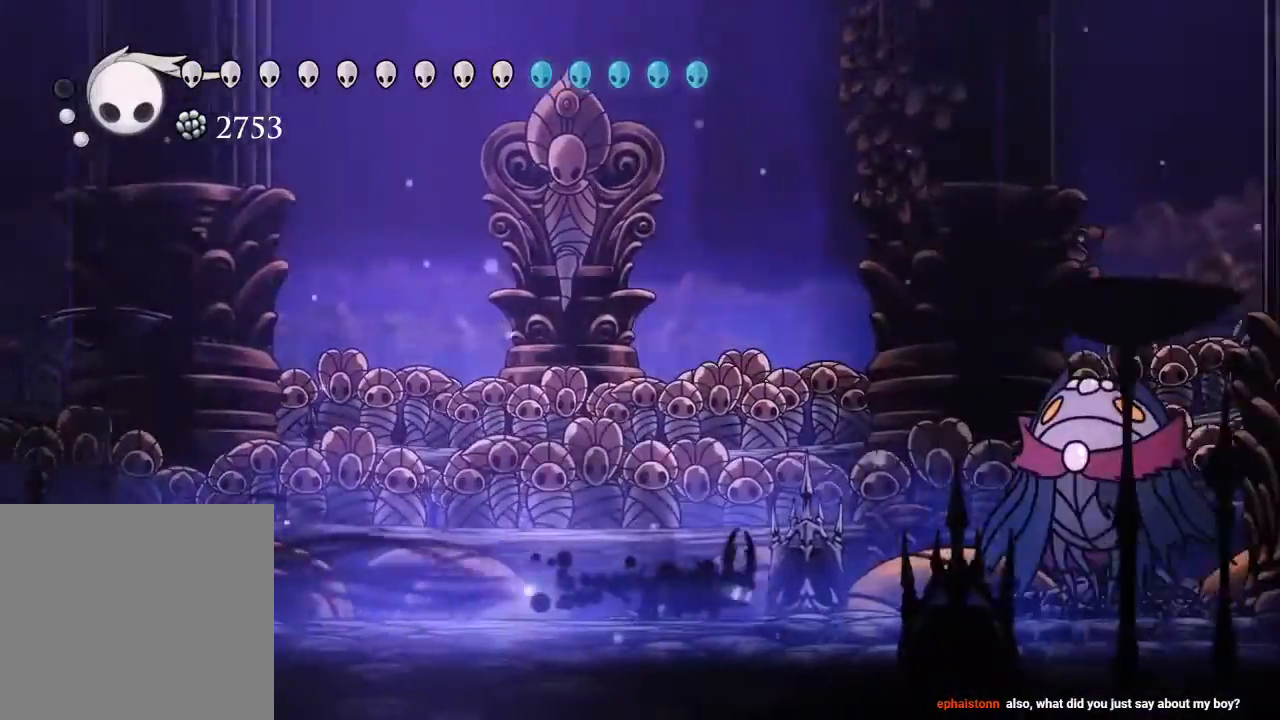
{"dt_ms": 1000, "buttons": ["DPAD_LEFT"], "left_stick": "center", "right_stick": "center"}
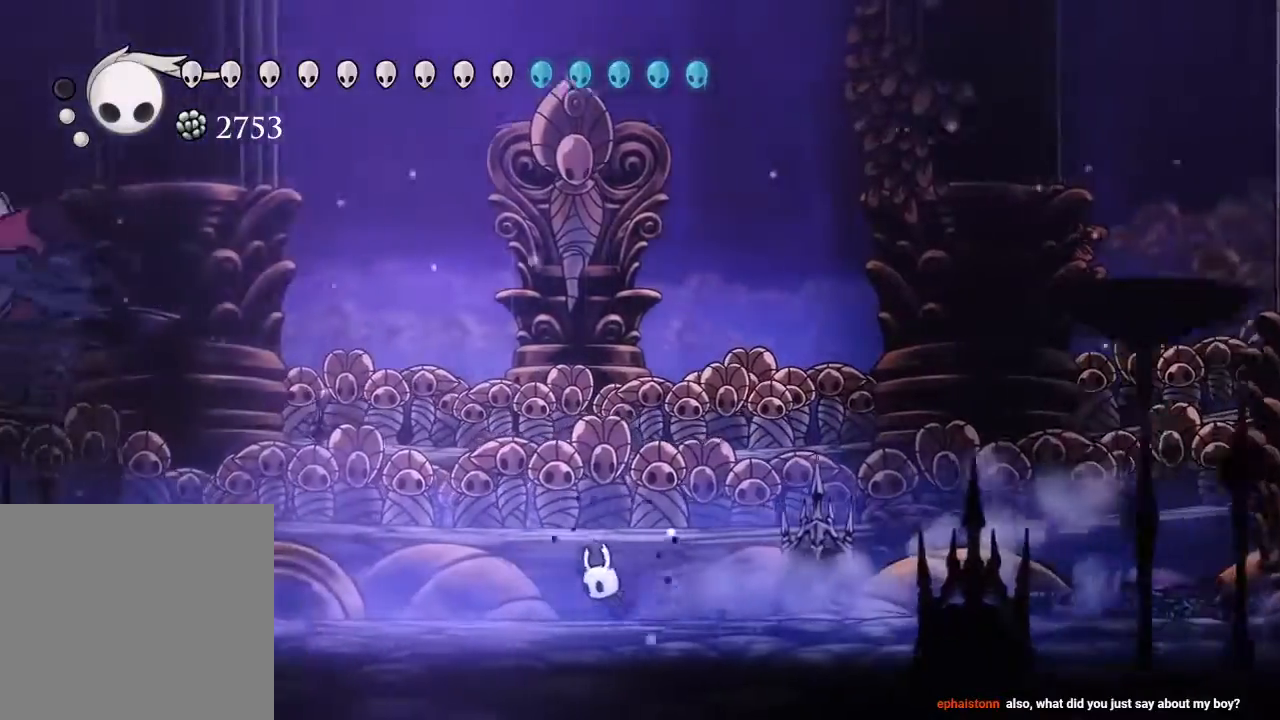
{"dt_ms": 500, "buttons": ["DPAD_RIGHT"], "left_stick": "center", "right_stick": "center", "events": [[267, "DPAD_LEFT", "up"], [350, "DPAD_RIGHT", "down"]]}